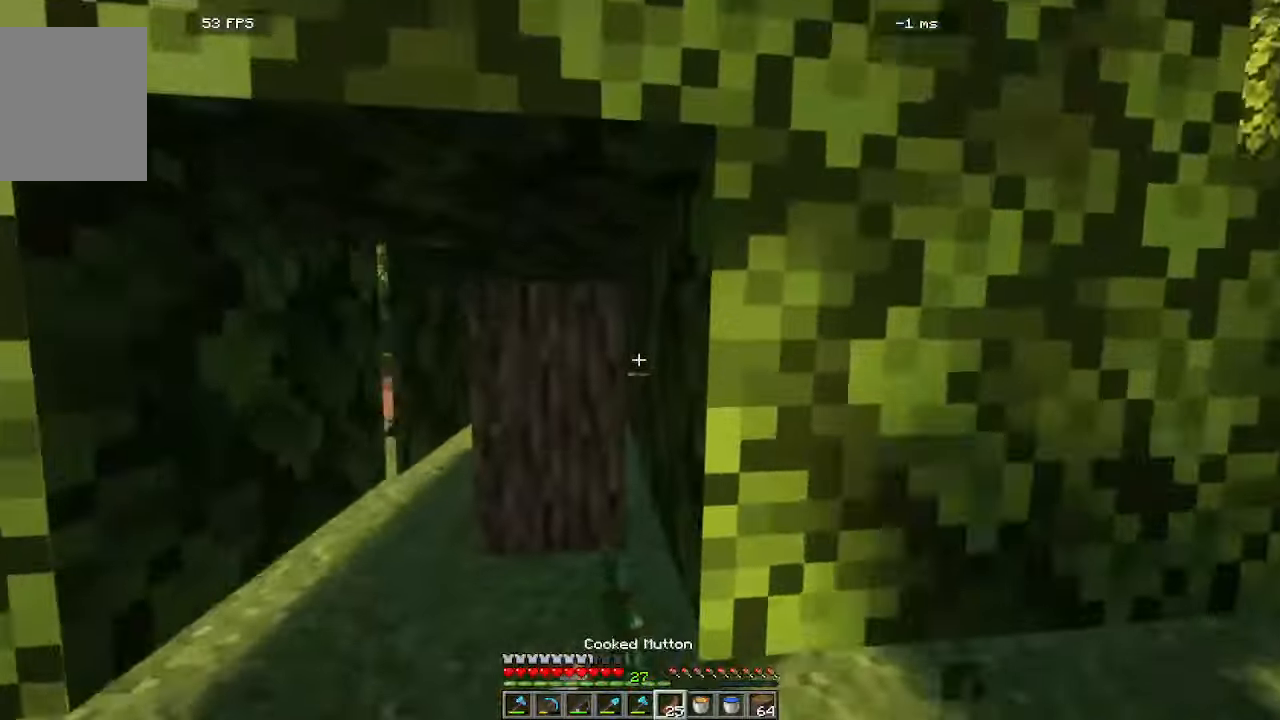
Gameplay with keyboard and mouse; each line is a JSON object with the keys and mouse buttons held at the frame after it. "events" lists presses ("down") and releases ("up") of "a", "d", "s", "w", "mouse_left" and "mouse_right" between this image and that frame as [ms after this image, input, new state], when the widget could be followed in between. "mouse_left", "mouse_right" = the "left", "right" buttons of the "mouse" list. No other keys are recorded. Fast repeated clicks can show as one long hold. Mouse movement is not recorded.
{"keys": [], "mouse": []}
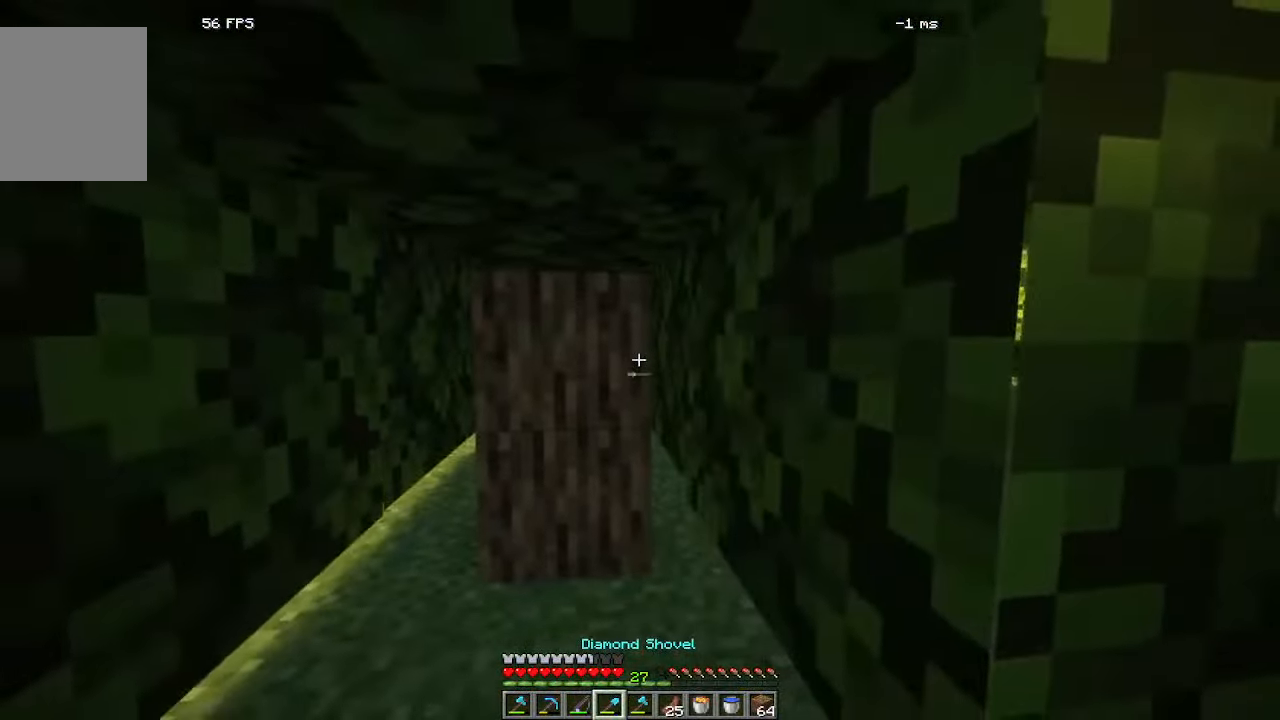
{"keys": [], "mouse": []}
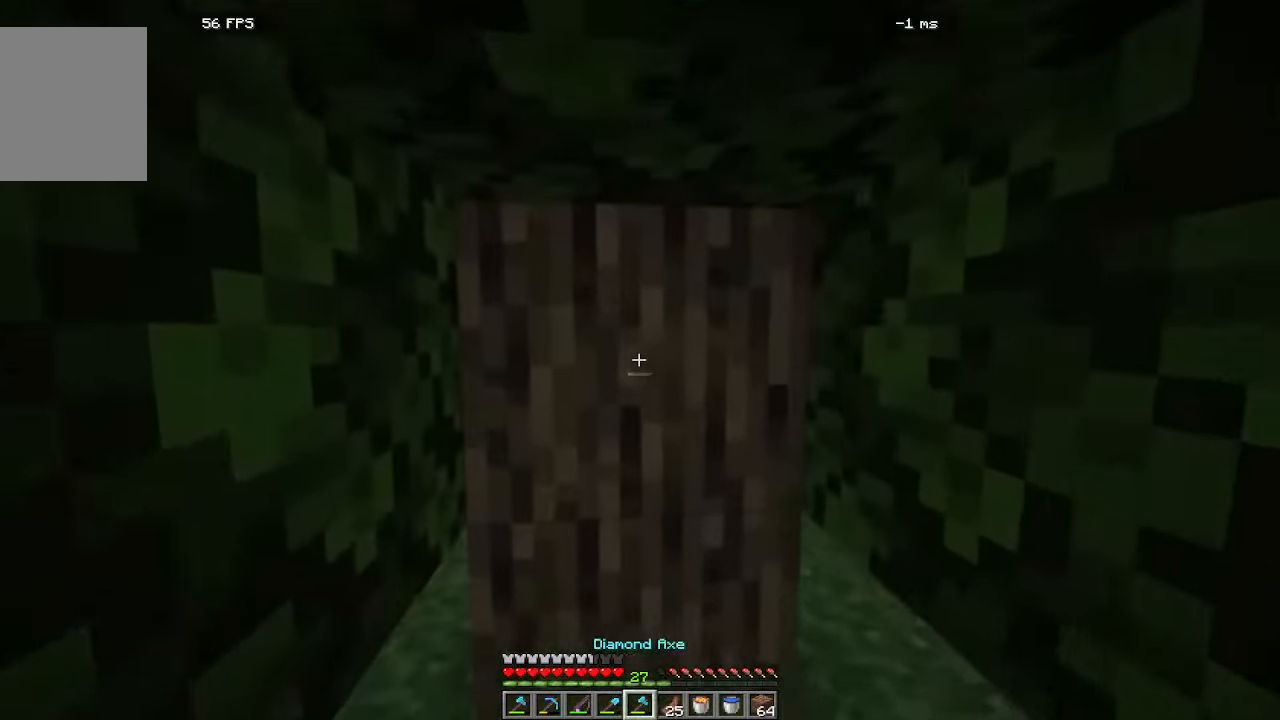
{"keys": [], "mouse": ["left"]}
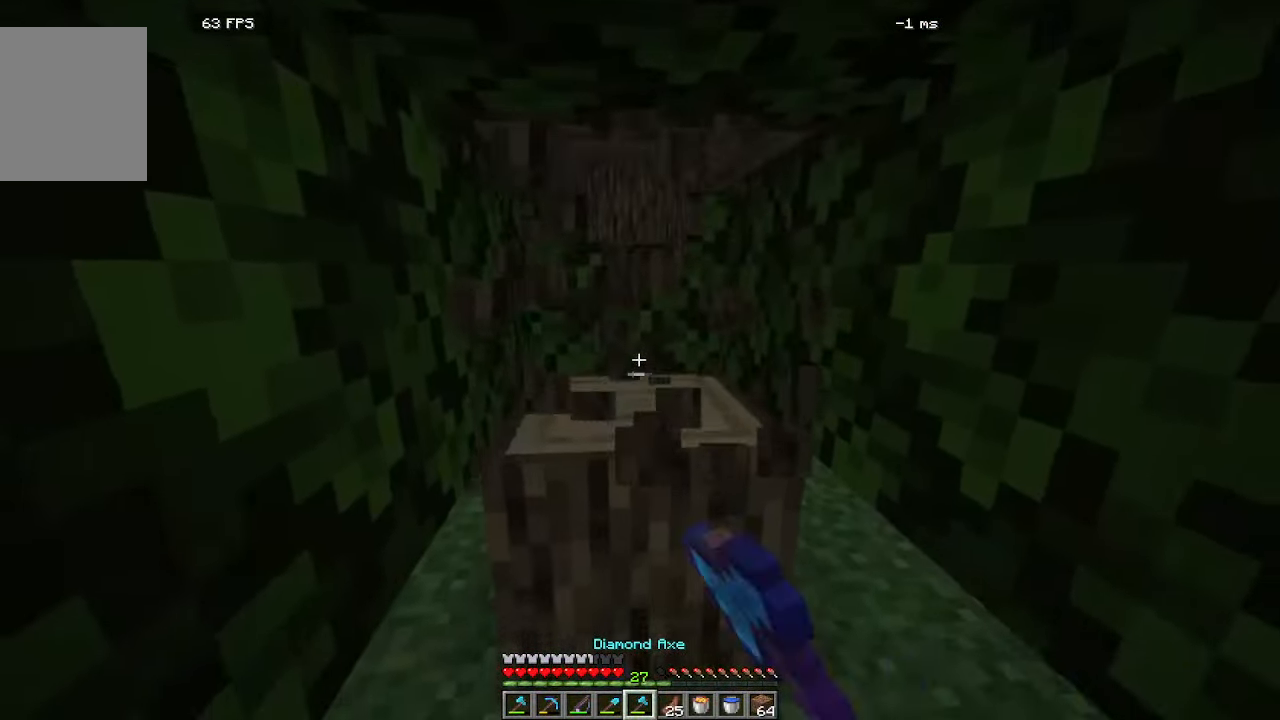
{"keys": [], "mouse": ["left"]}
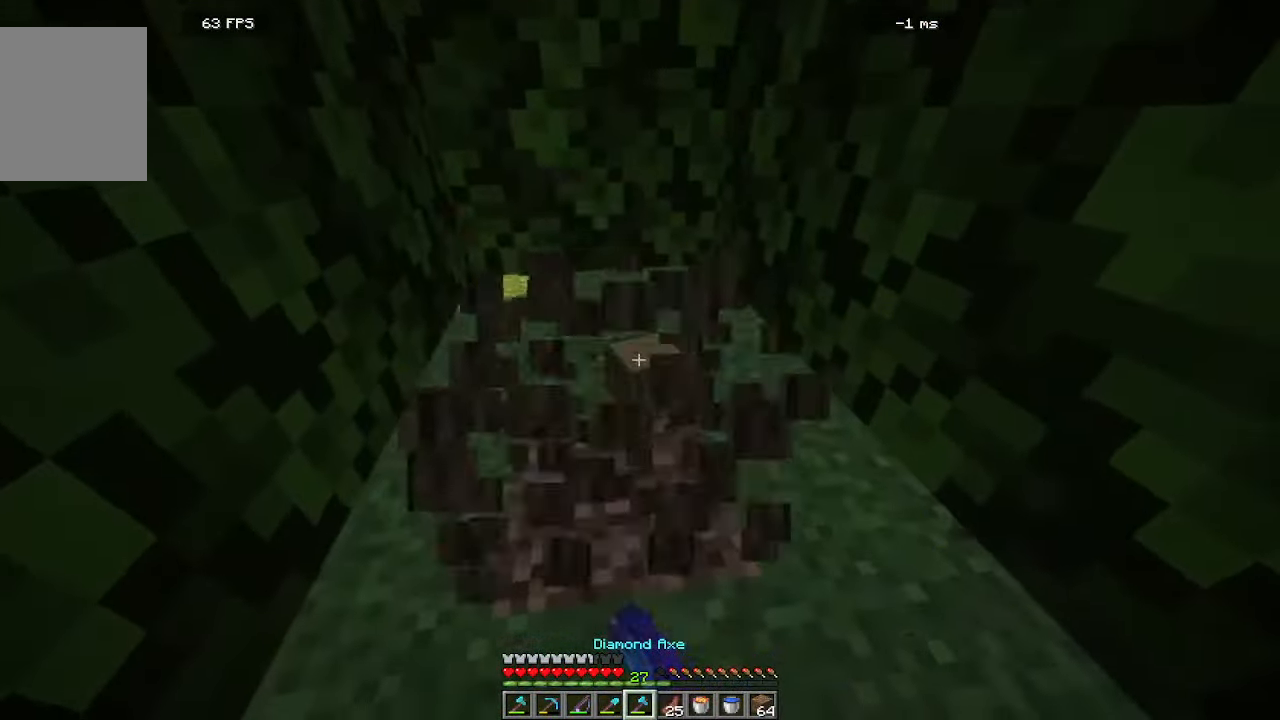
{"keys": ["a", "w"], "mouse": ["left"]}
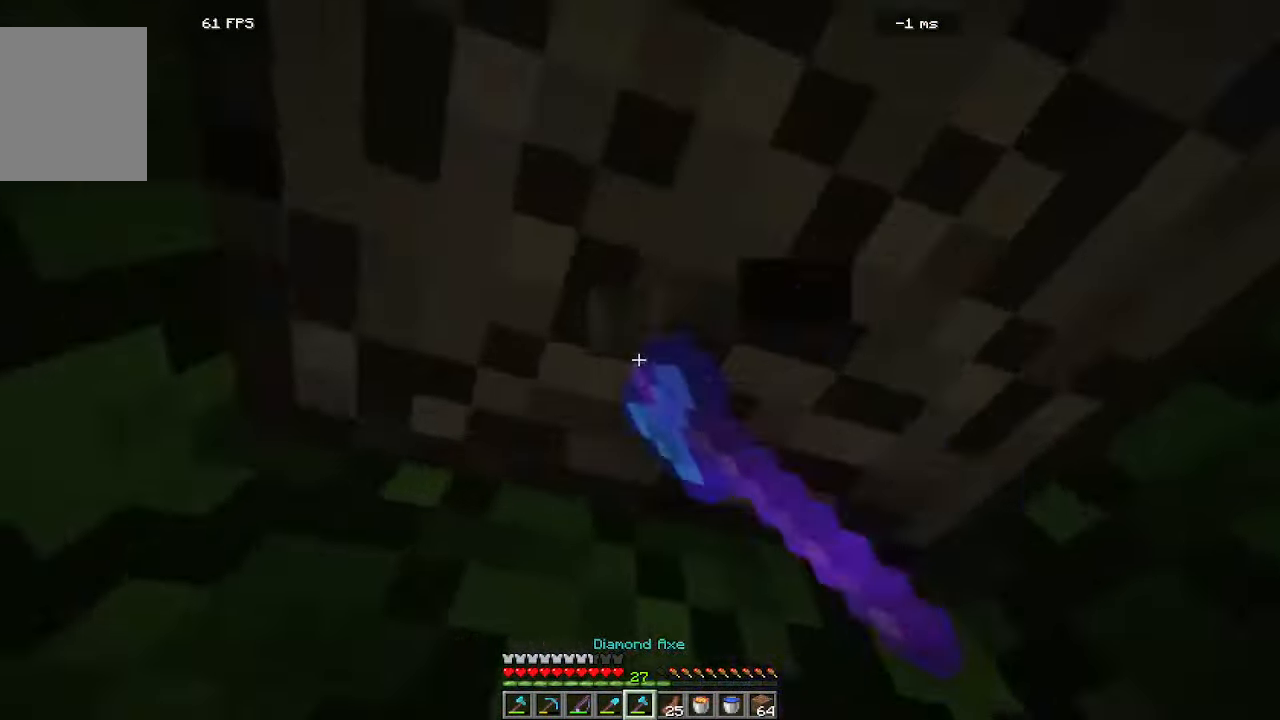
{"keys": [], "mouse": ["left"], "events": [[16, "a", "up"], [100, "w", "up"]]}
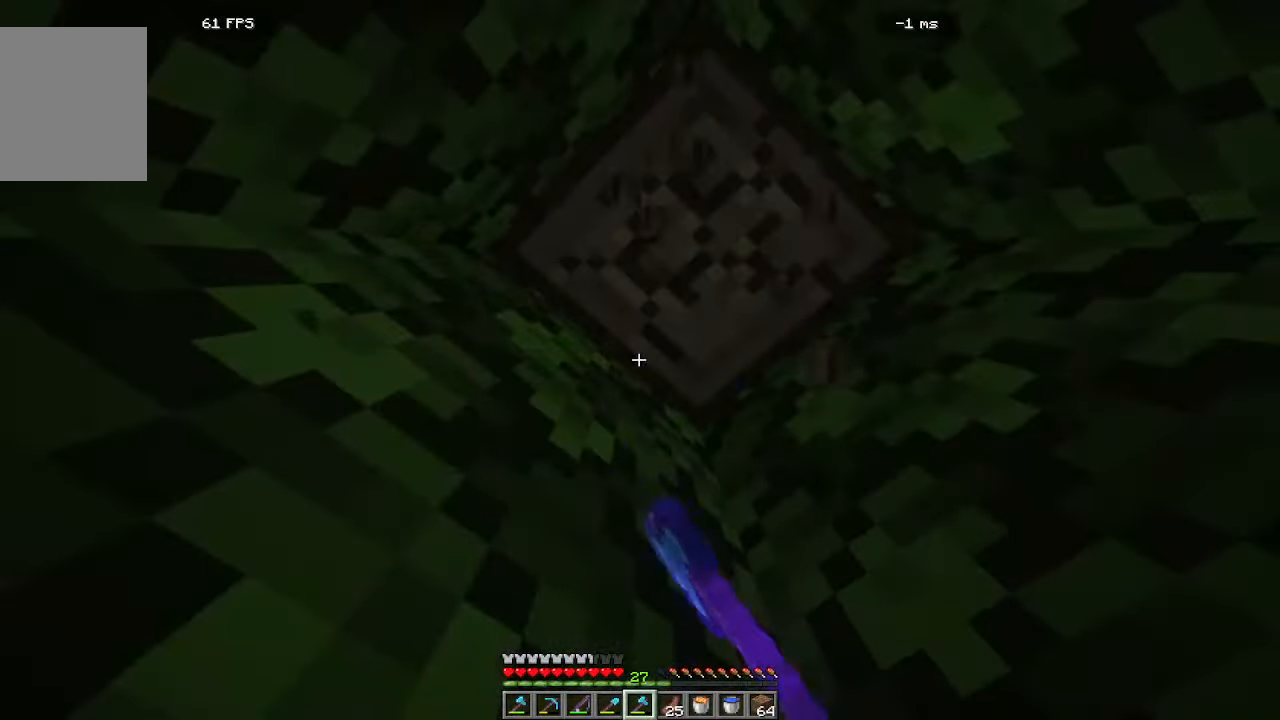
{"keys": [], "mouse": ["left"], "events": []}
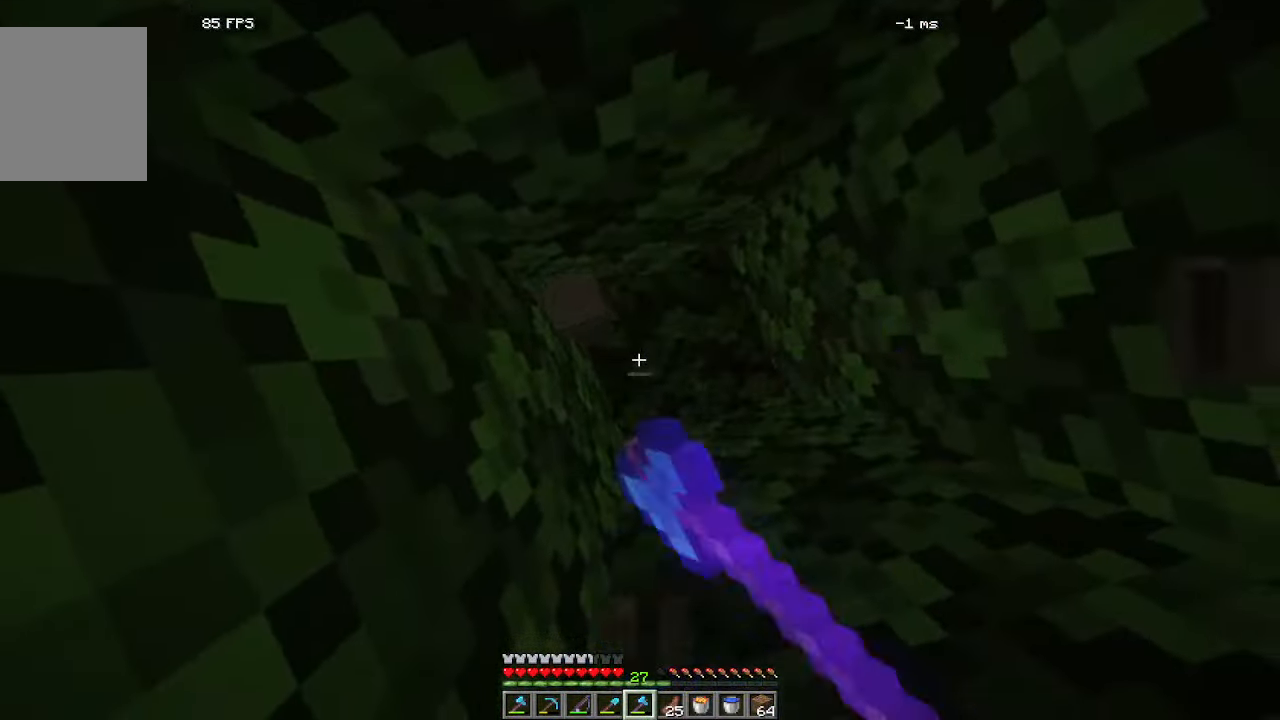
{"keys": ["w"], "mouse": []}
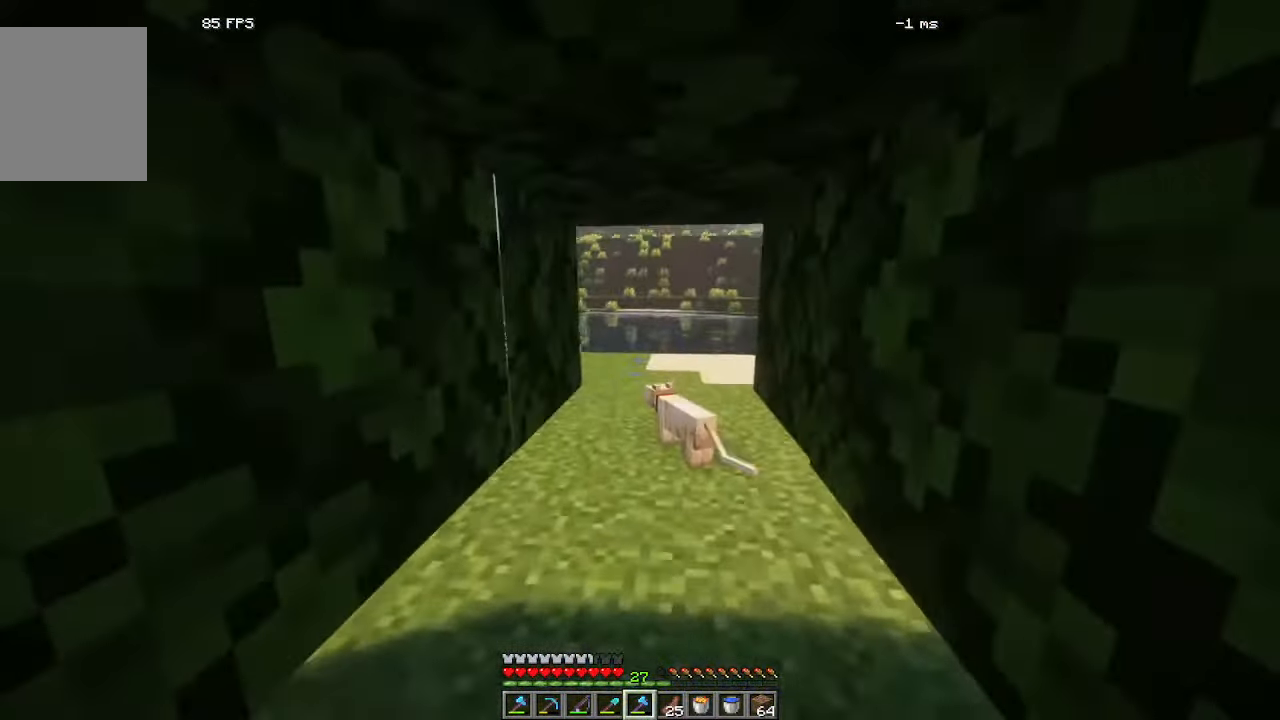
{"keys": ["w"], "mouse": []}
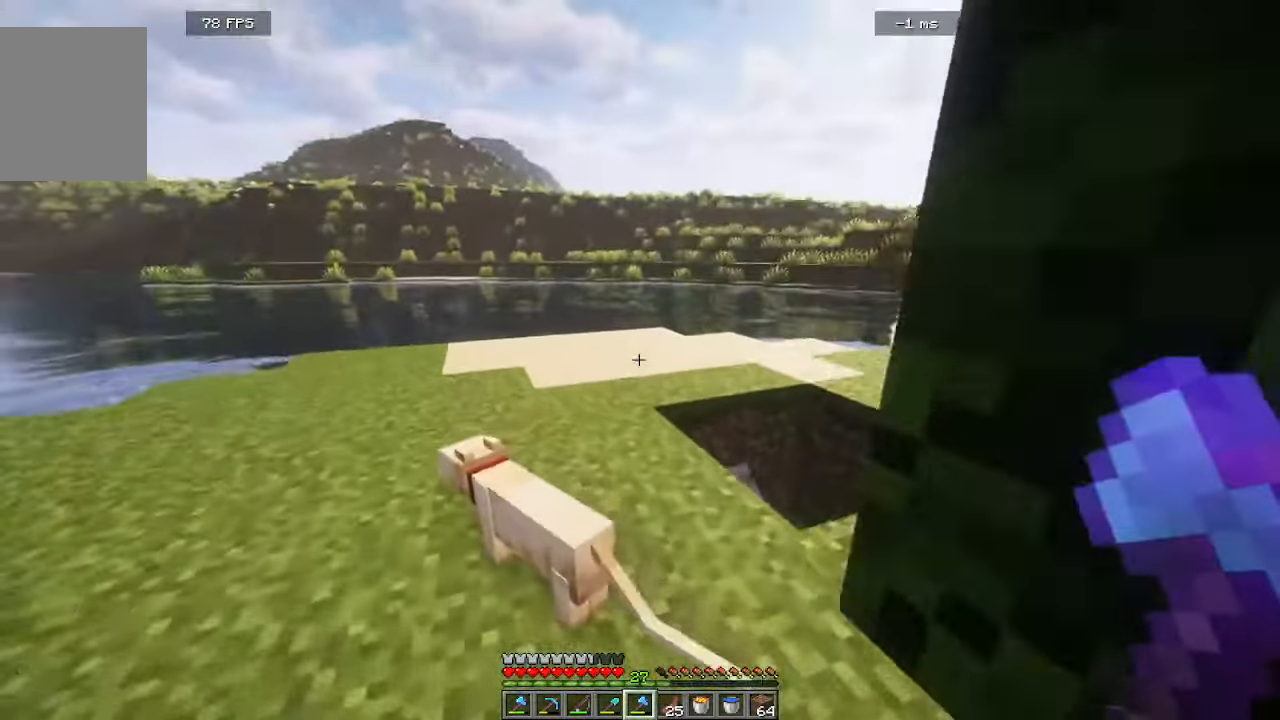
{"keys": ["a", "w"], "mouse": []}
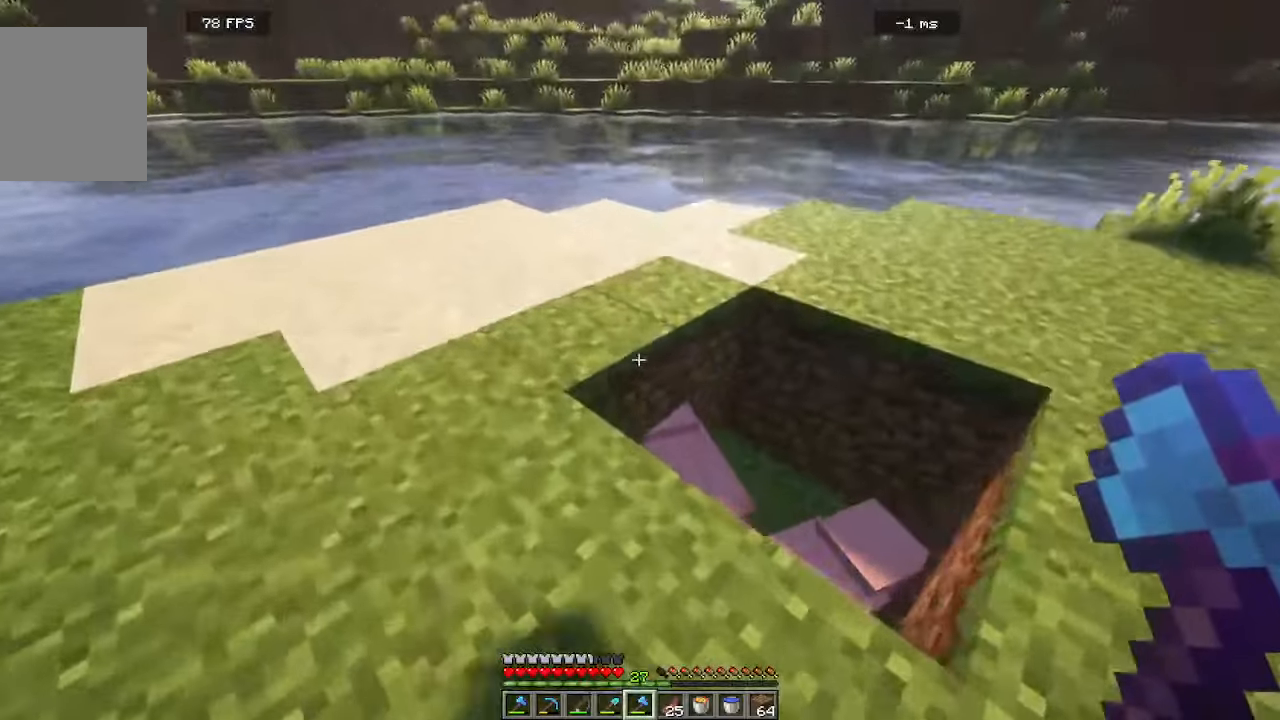
{"keys": ["a", "w"], "mouse": [], "events": [[333, "w", "up"], [383, "w", "down"]]}
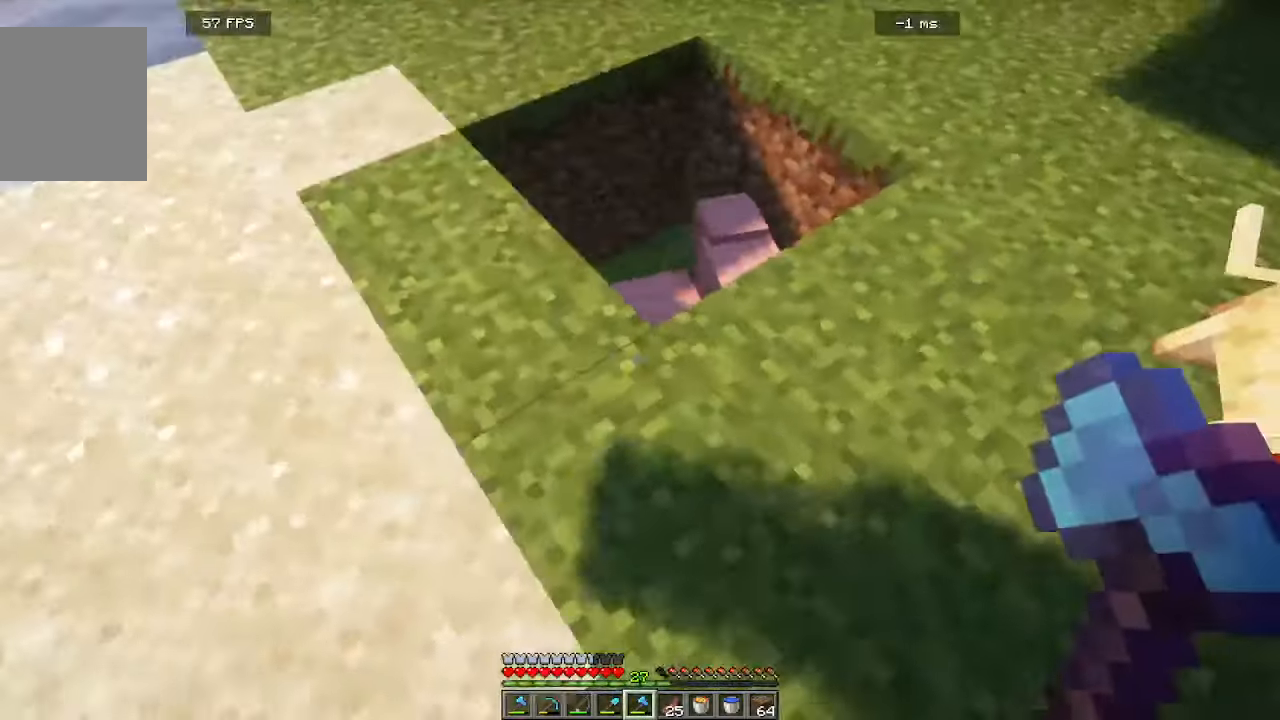
{"keys": ["a", "w"], "mouse": [], "events": [[66, "w", "up"], [266, "a", "up"], [366, "a", "down"], [366, "w", "down"]]}
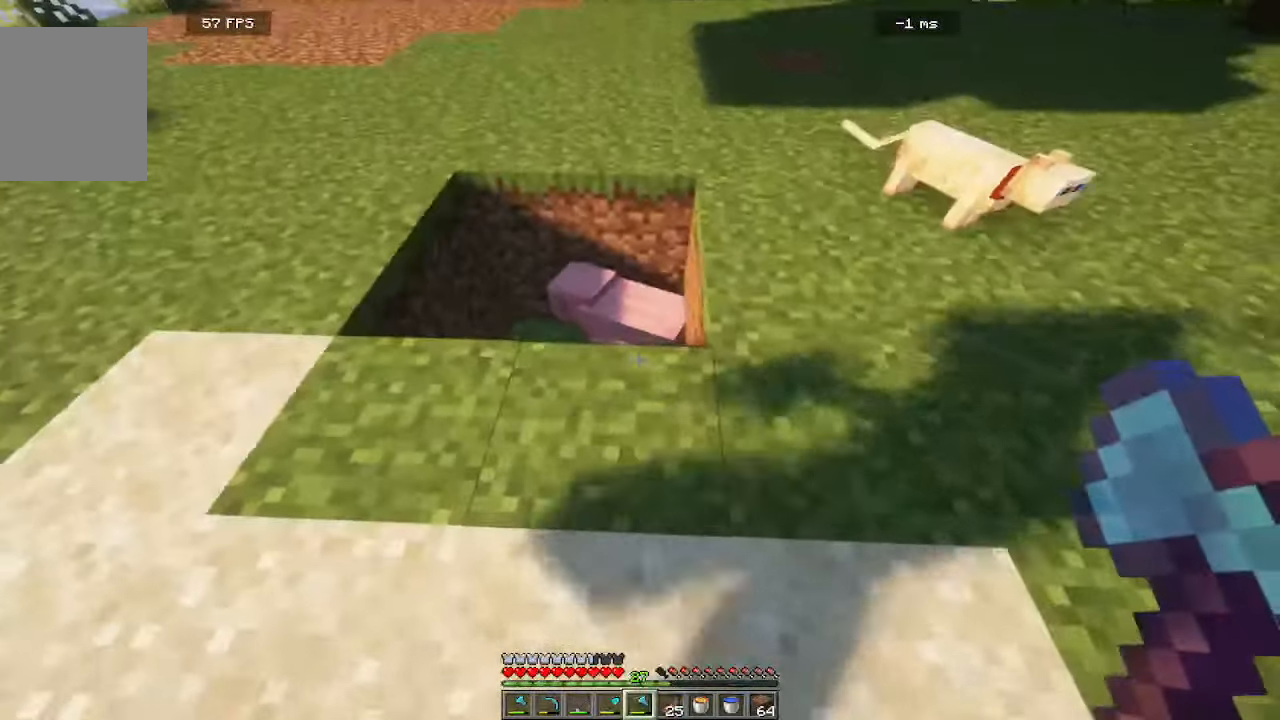
{"keys": [], "mouse": [], "events": [[200, "a", "up"], [200, "w", "up"]]}
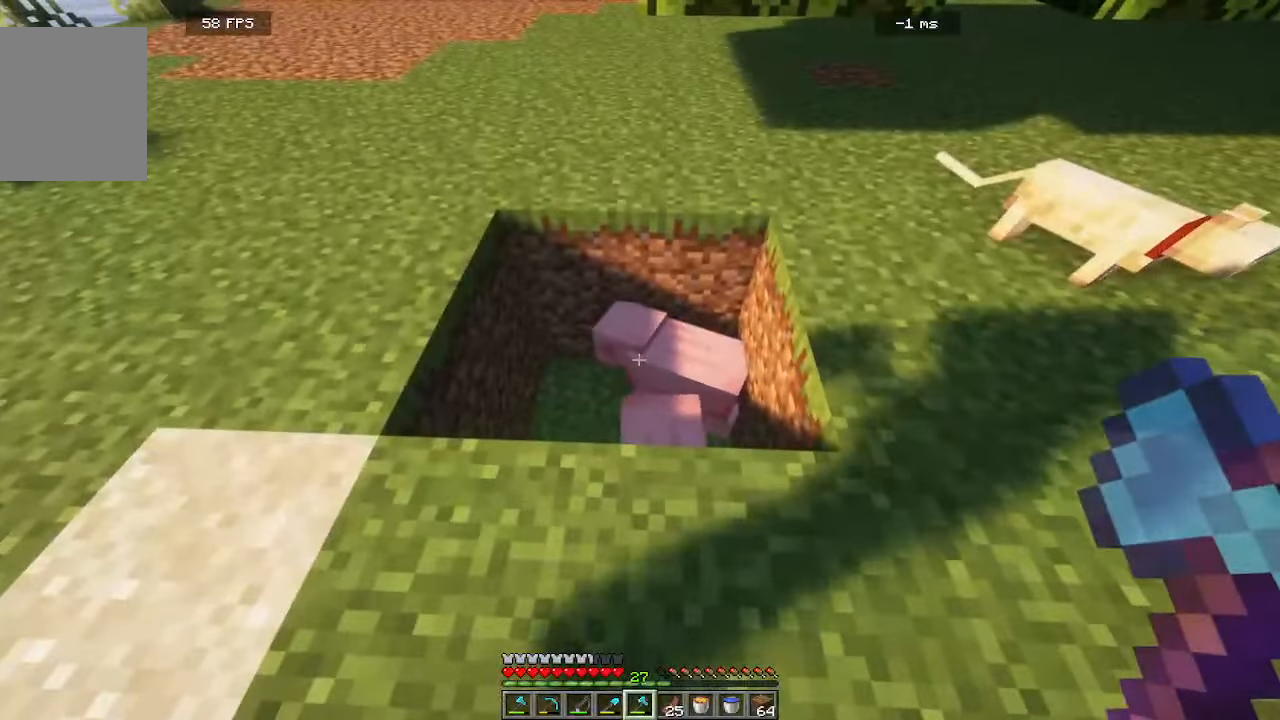
{"keys": [], "mouse": [], "events": []}
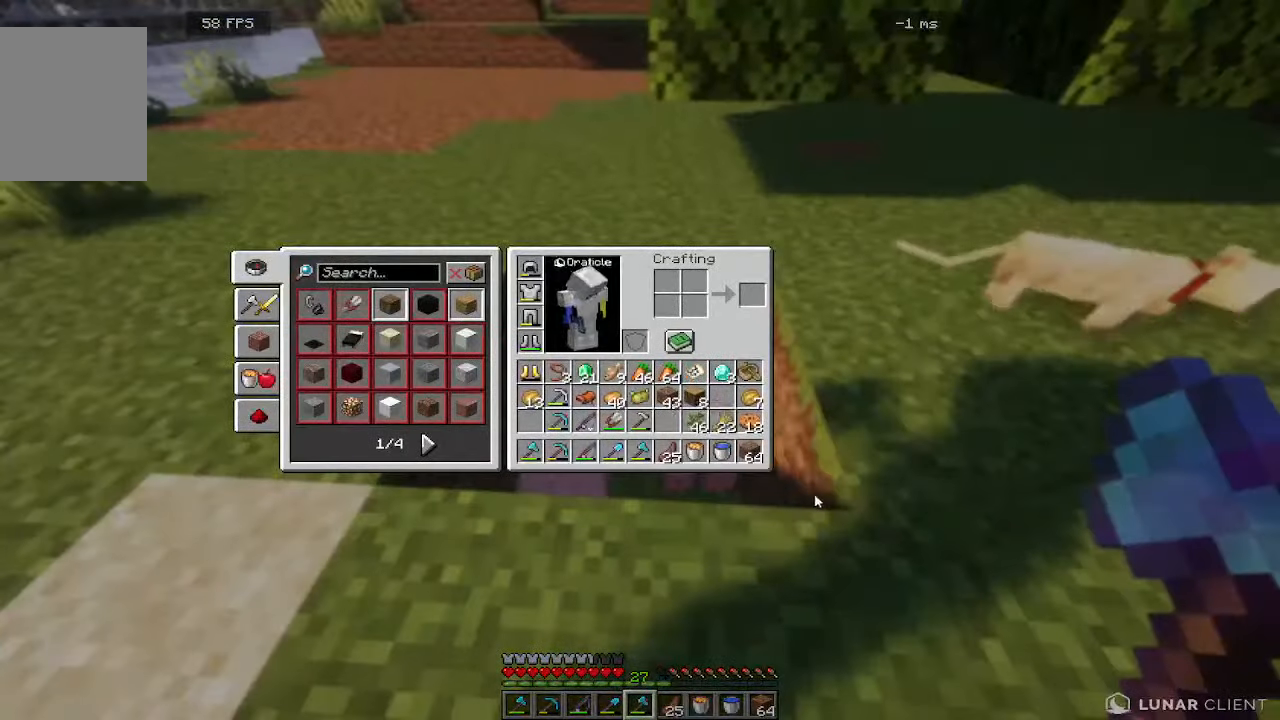
{"keys": [], "mouse": [], "events": []}
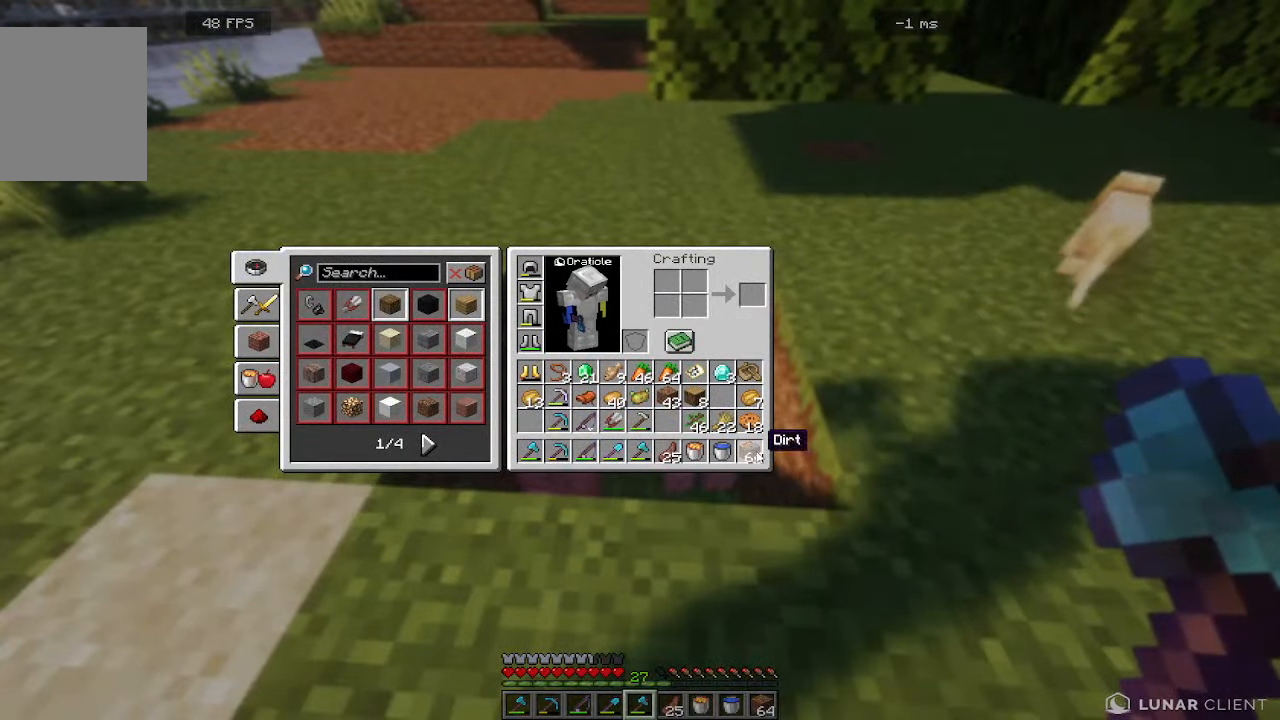
{"keys": [], "mouse": [], "events": []}
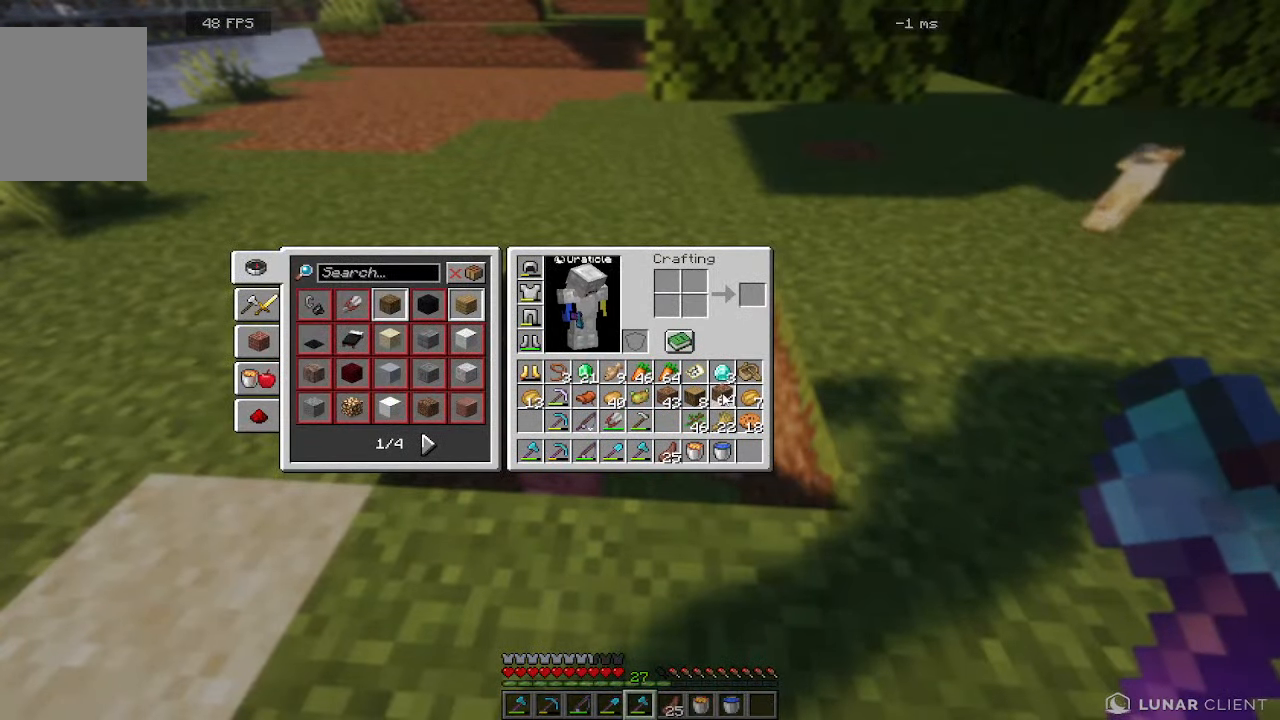
{"keys": [], "mouse": [], "events": []}
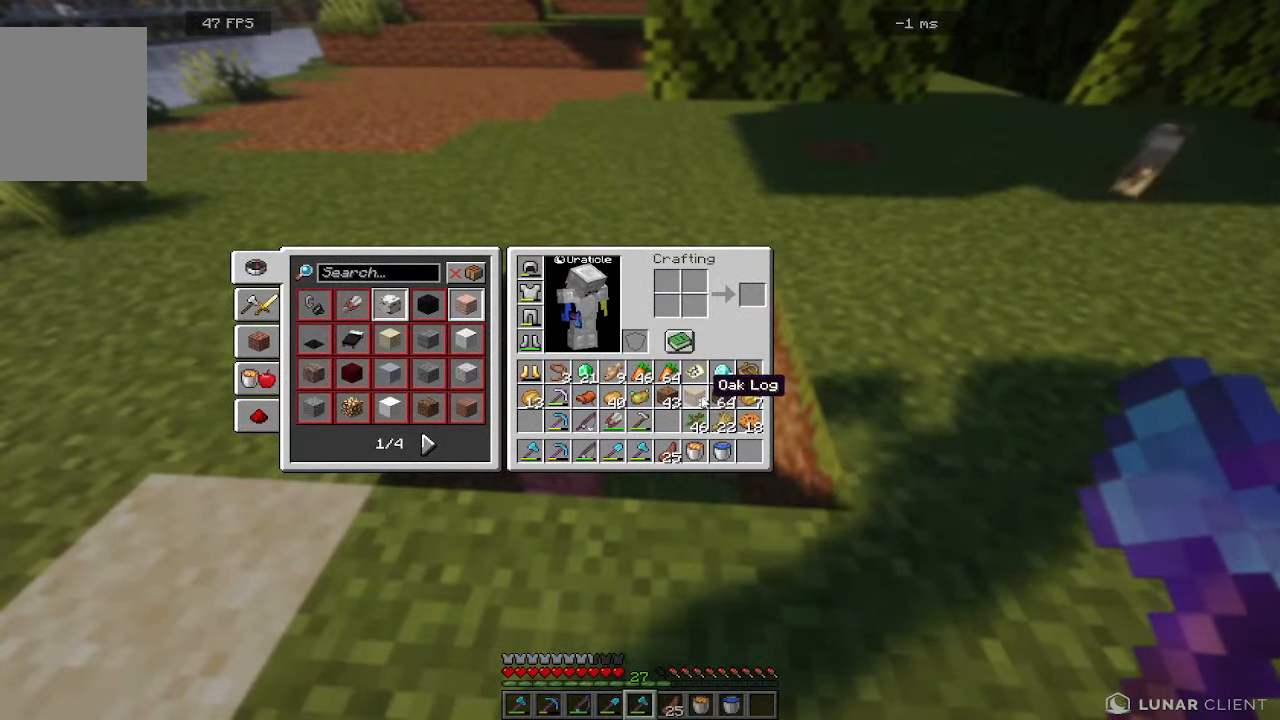
{"keys": [], "mouse": [], "events": []}
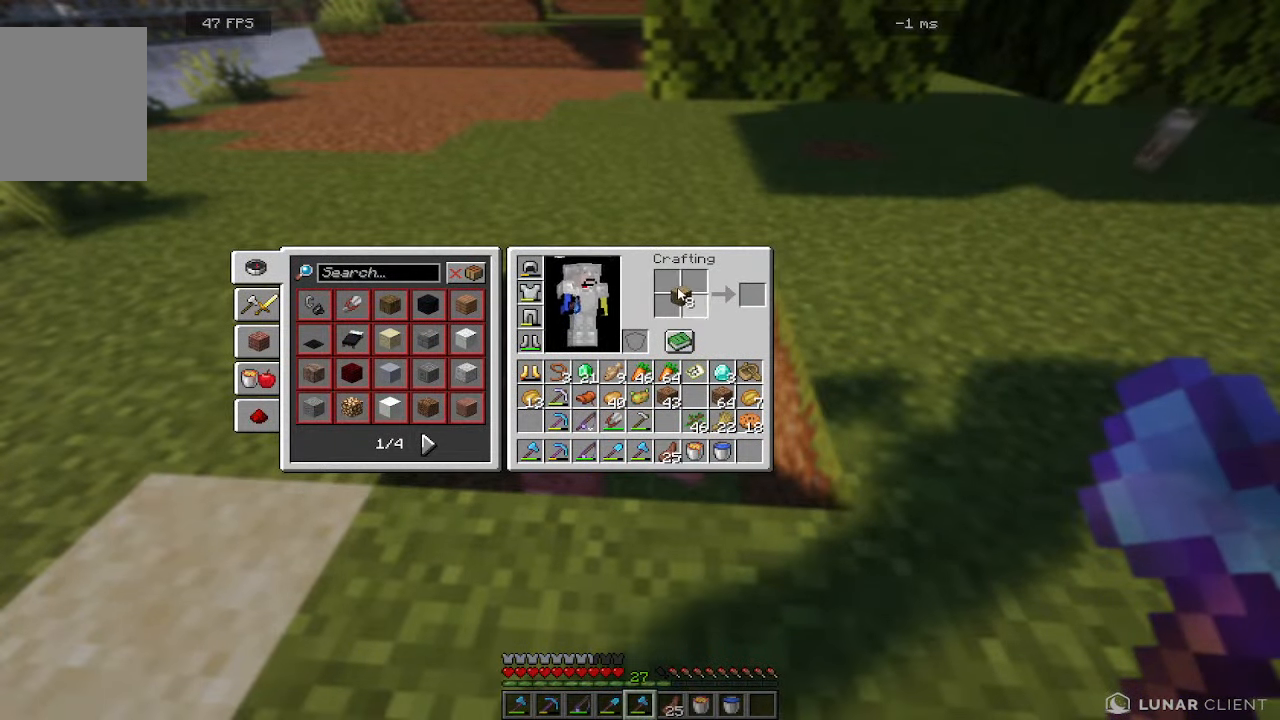
{"keys": [], "mouse": [], "events": []}
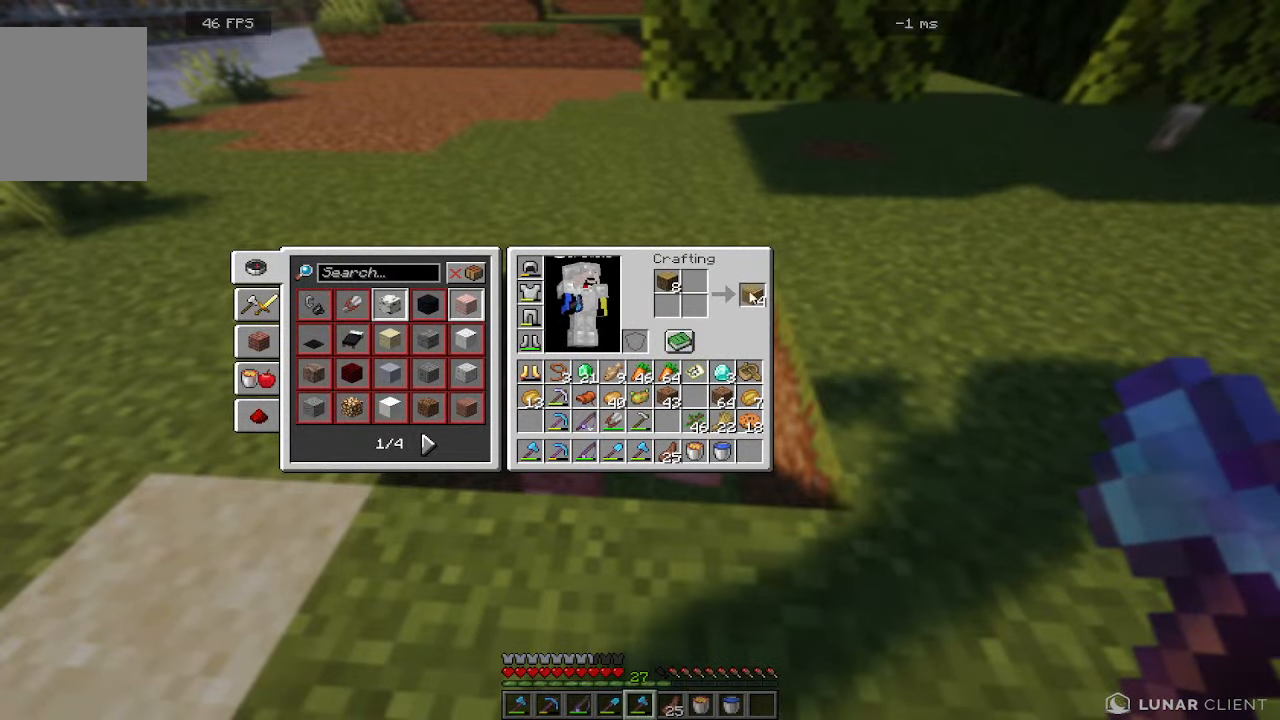
{"keys": [], "mouse": [], "events": []}
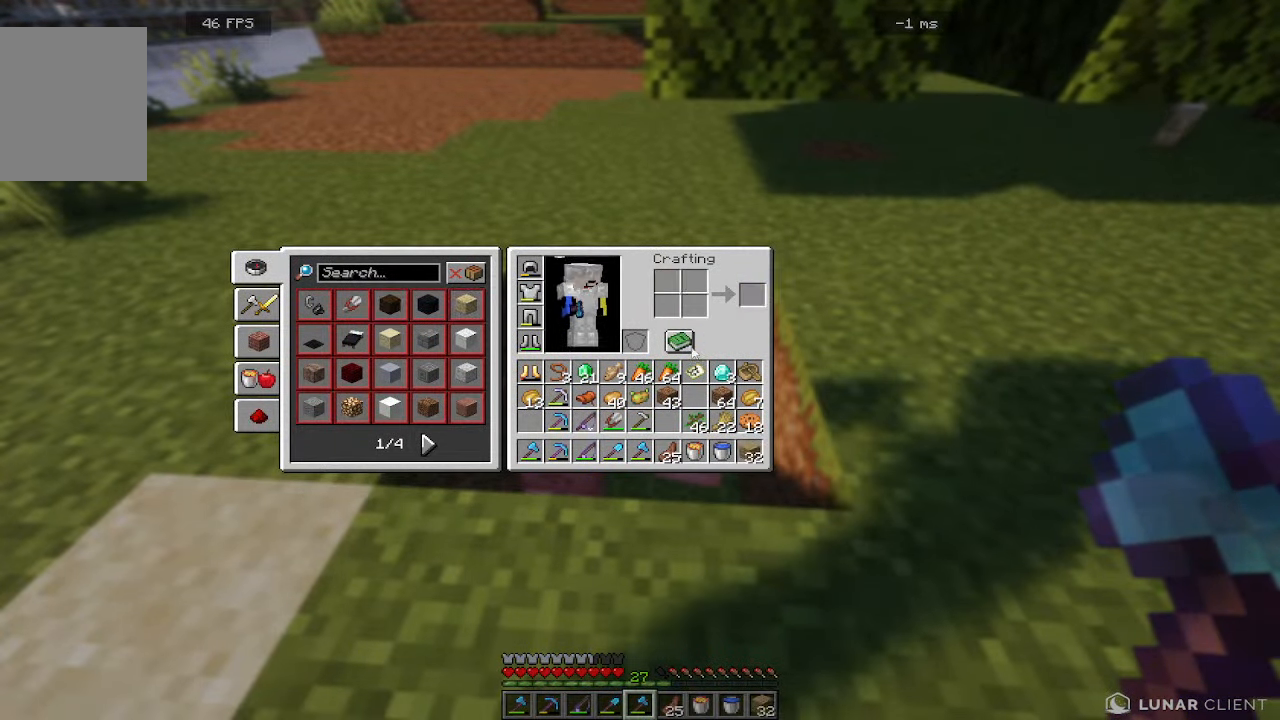
{"keys": [], "mouse": [], "events": []}
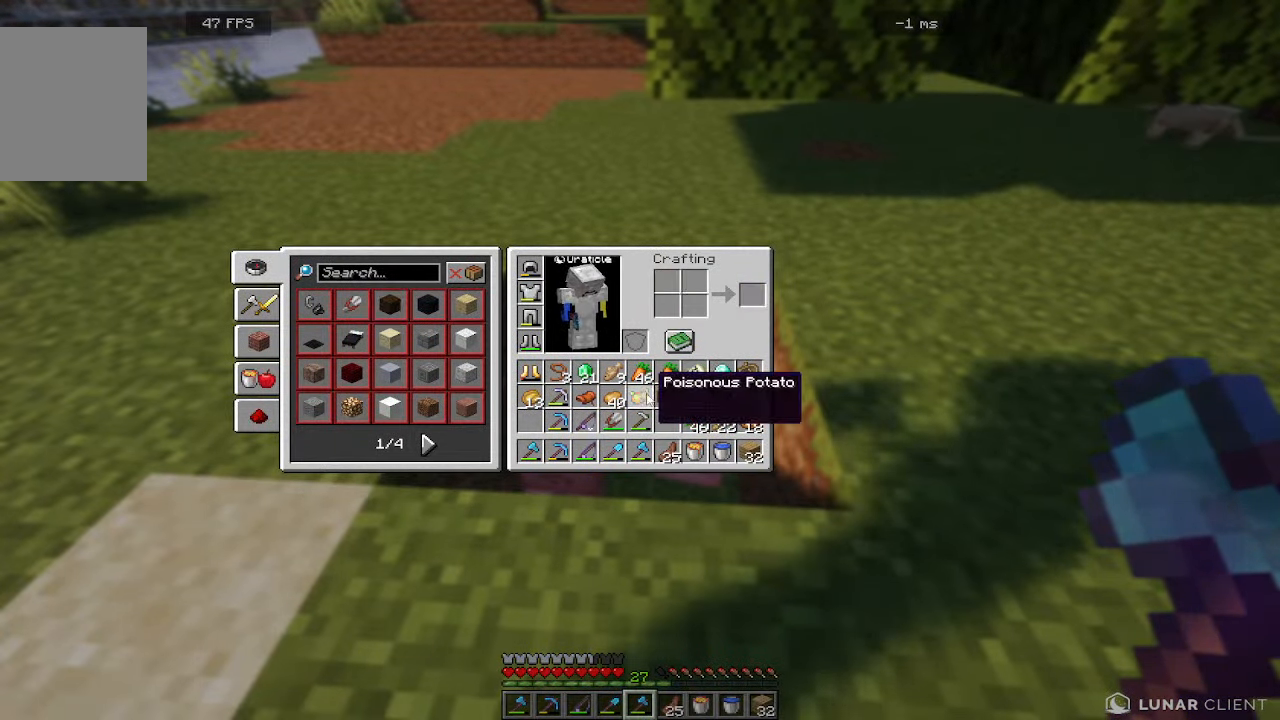
{"keys": ["a", "w"], "mouse": [], "events": [[333, "a", "down"], [333, "w", "down"]]}
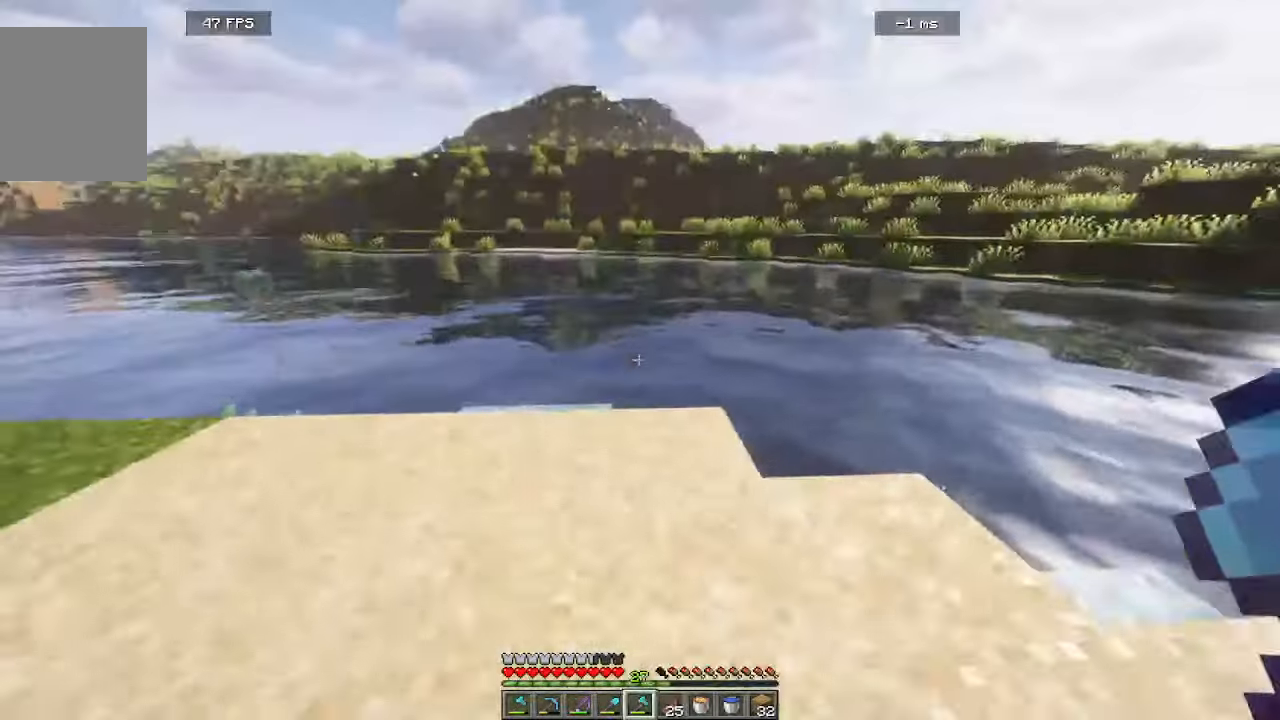
{"keys": ["w"], "mouse": [], "events": [[116, "a", "up"]]}
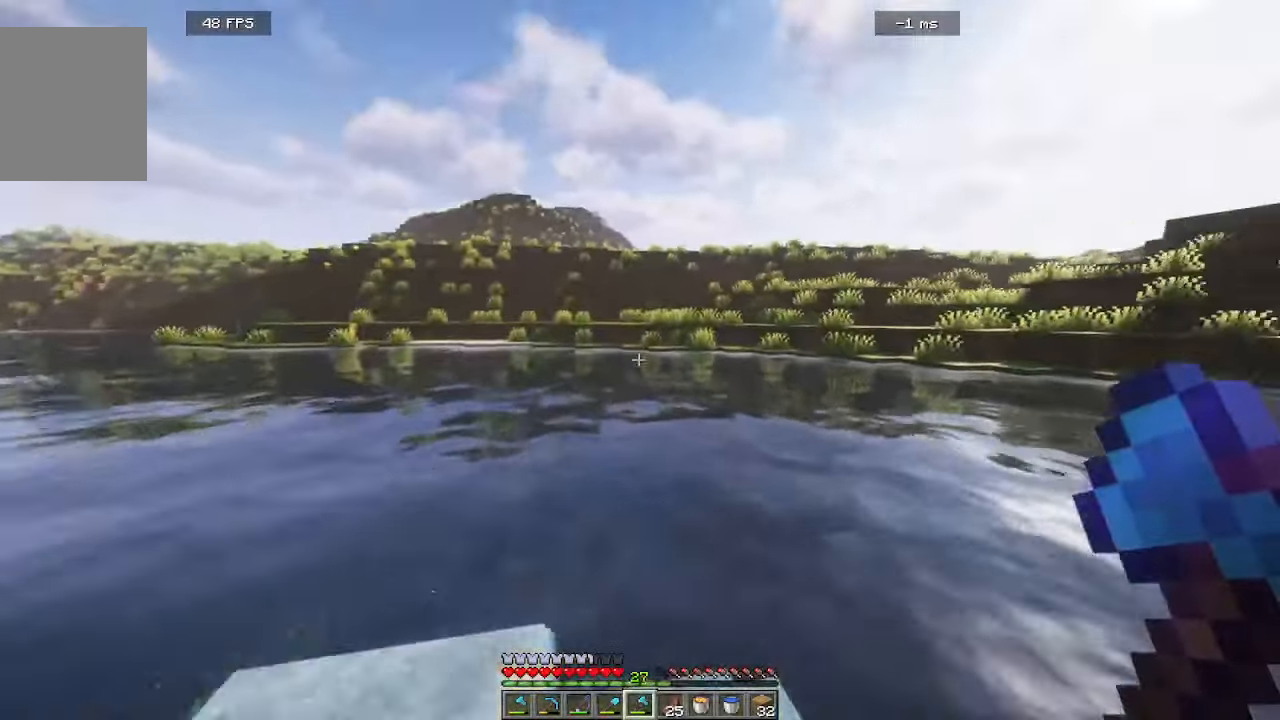
{"keys": [], "mouse": [], "events": [[250, "w", "up"]]}